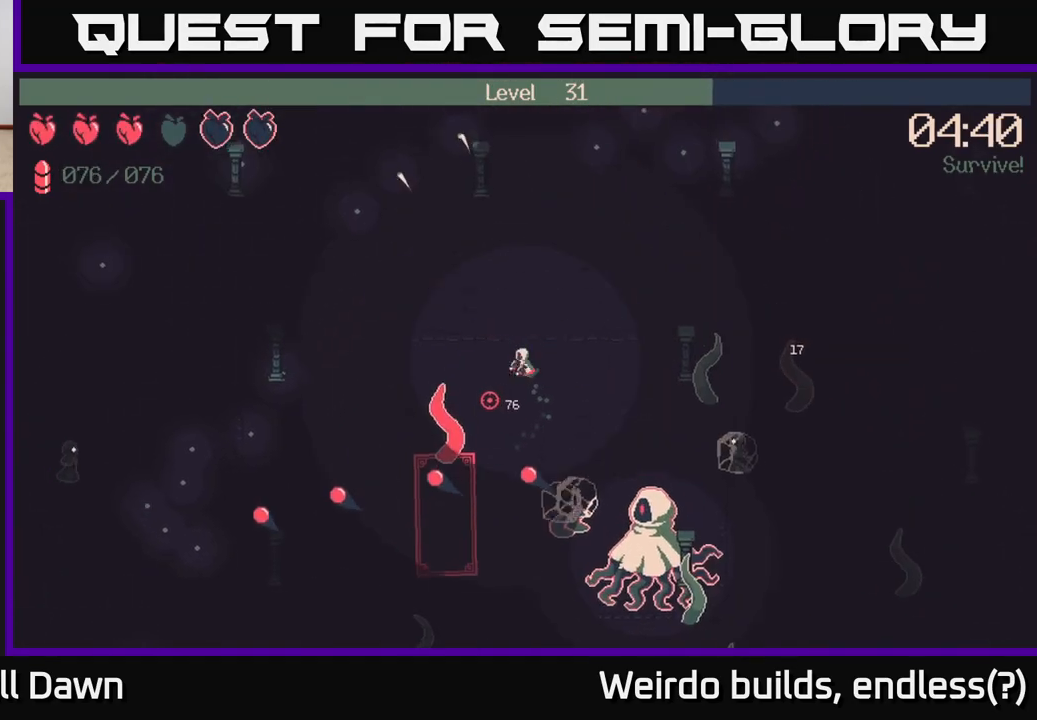
Gameplay with a controller (Xbox layout); each line is a JSON object with the inputs held at the frame after it. "events" lists button and stick changes between this image and that frame as [ms after this image, input, new state], when the widget could be followed in between. Not read: L3 R3.
{"buttons": ["R2"], "left_stick": "up-left", "right_stick": "down-left", "events": []}
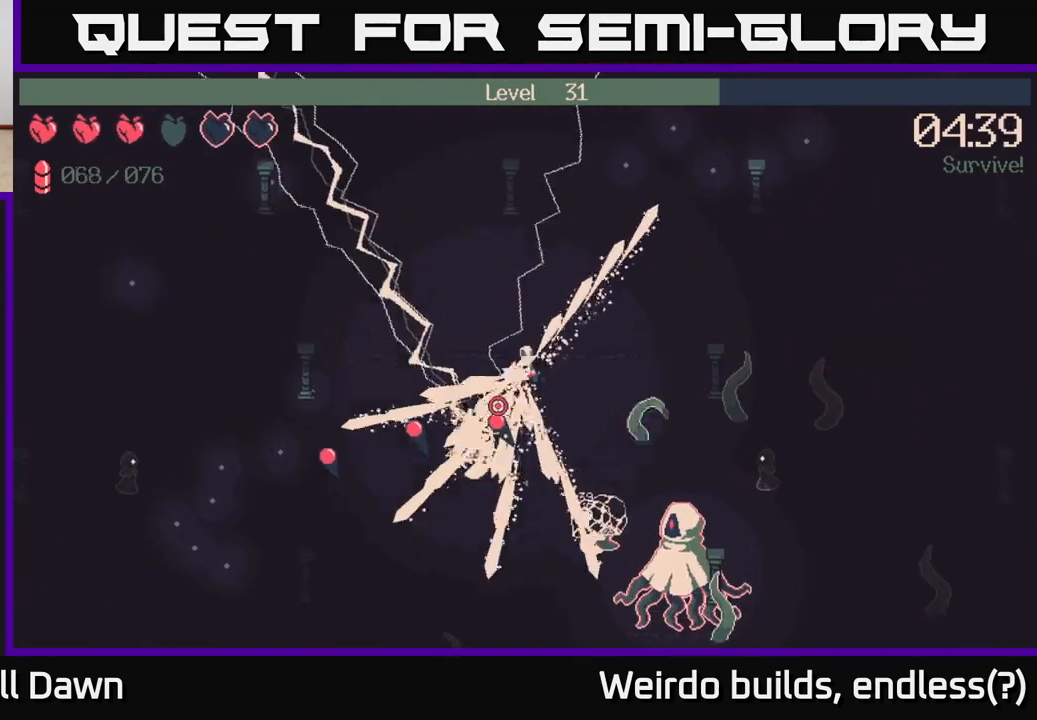
{"buttons": [], "left_stick": "right", "right_stick": "down-right", "events": [[117, "left_stick", "right"], [150, "right_stick", "down"], [350, "R2", "up"], [367, "right_stick", "down-right"]]}
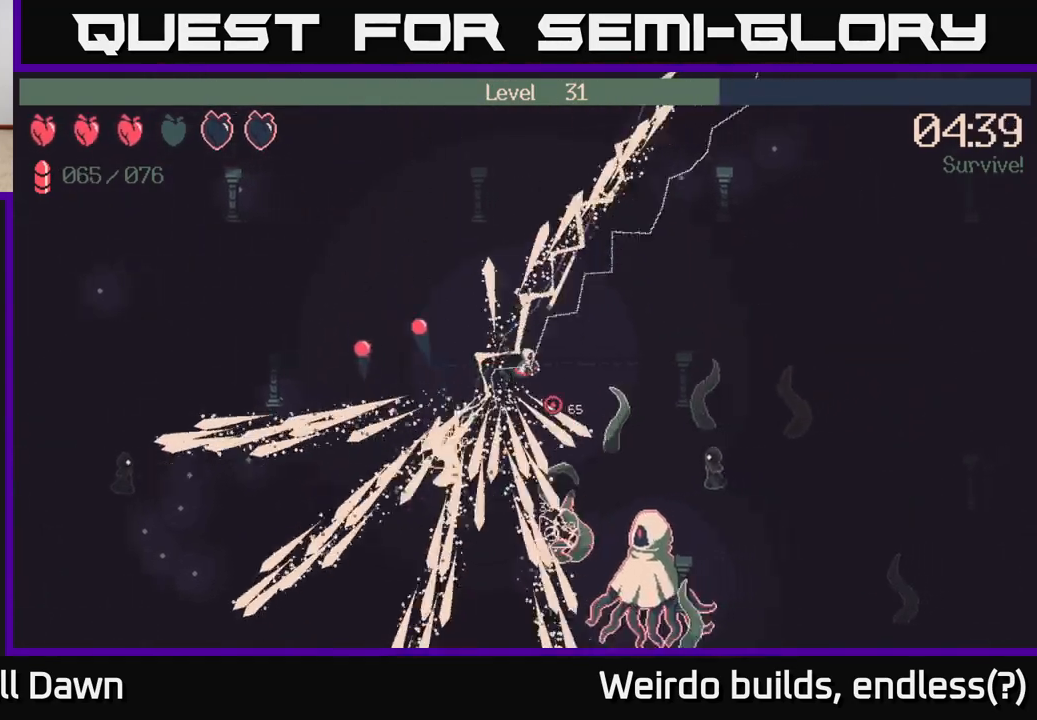
{"buttons": ["R2"], "left_stick": "up-right", "right_stick": "down-right", "events": [[100, "R2", "down"], [317, "left_stick", "up-right"]]}
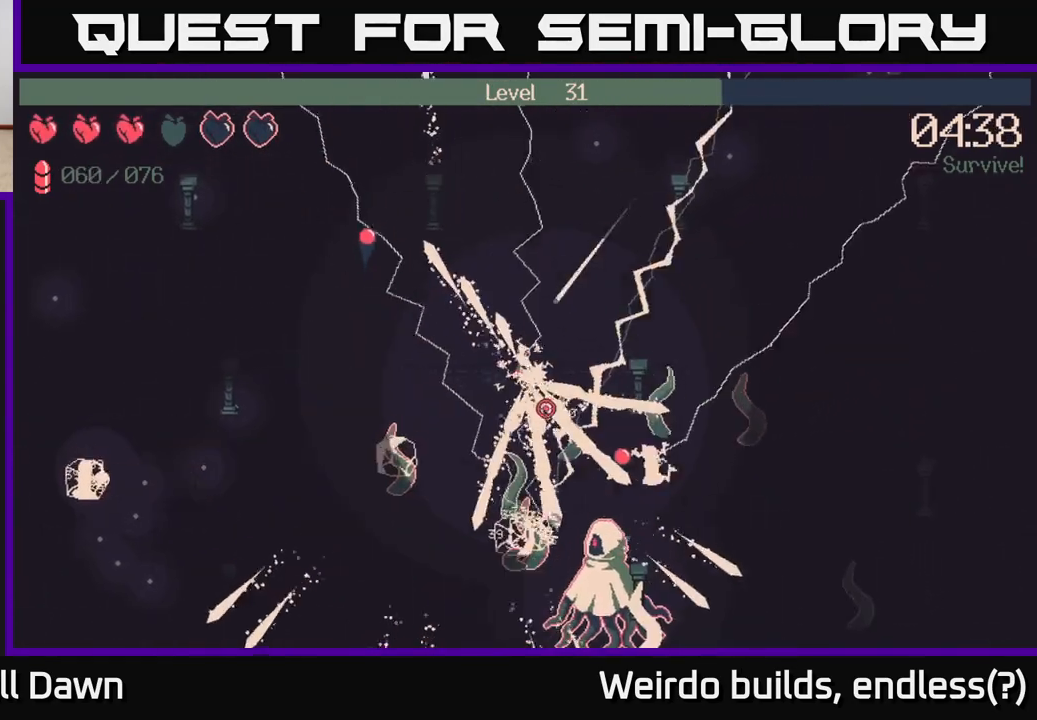
{"buttons": ["R2"], "left_stick": "up-right", "right_stick": "down-right", "events": []}
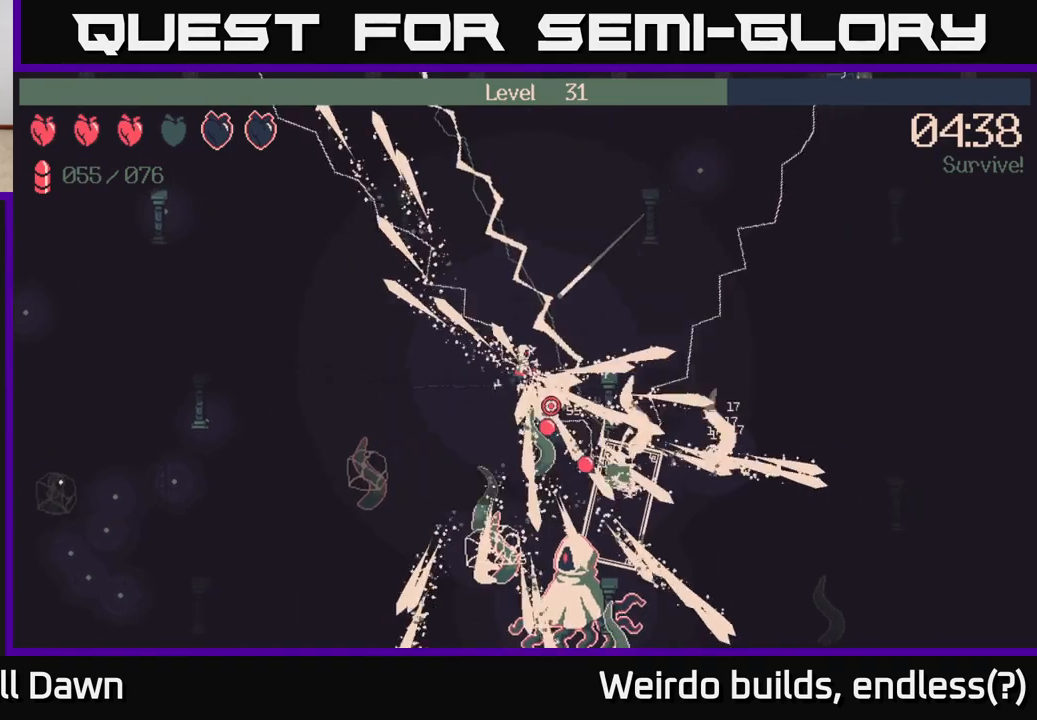
{"buttons": ["R2"], "left_stick": "up-right", "right_stick": "down-right", "events": [[83, "right_stick", "down"], [317, "right_stick", "down-right"]]}
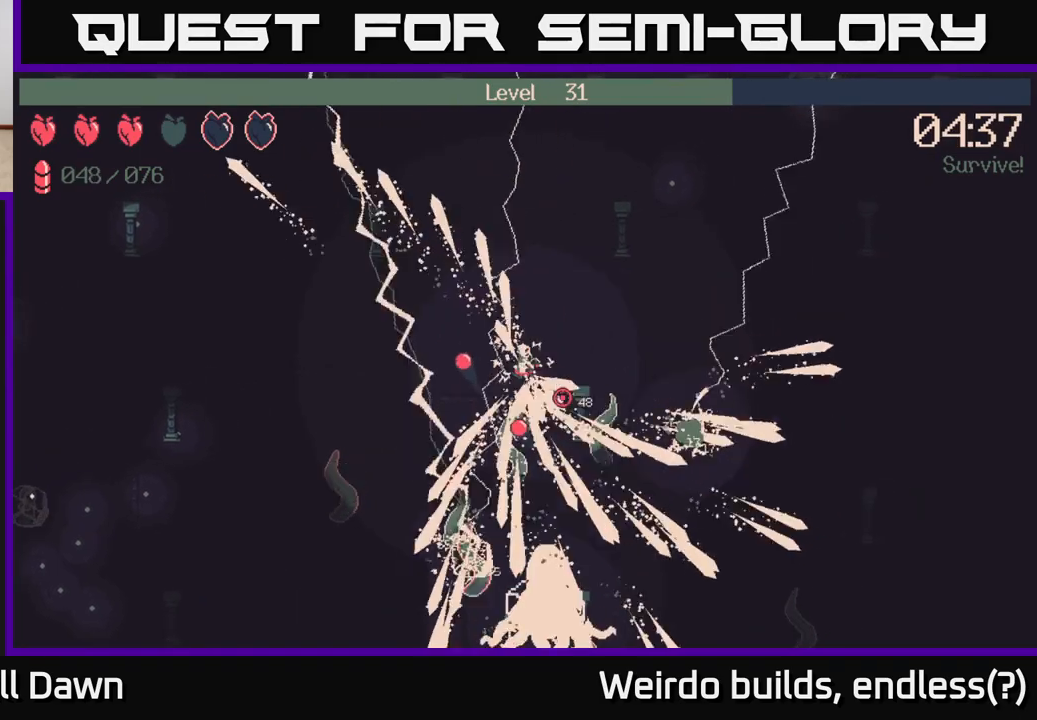
{"buttons": ["R2"], "left_stick": "right", "right_stick": "down", "events": [[117, "right_stick", "down"], [217, "left_stick", "right"]]}
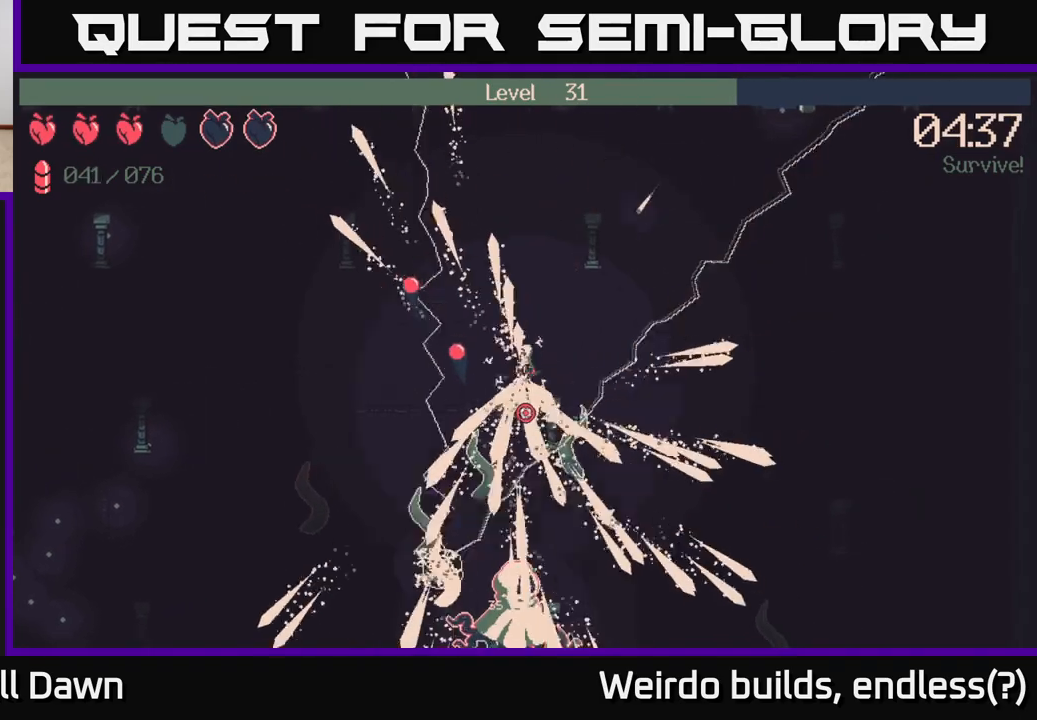
{"buttons": ["R2"], "left_stick": "right", "right_stick": "down", "events": []}
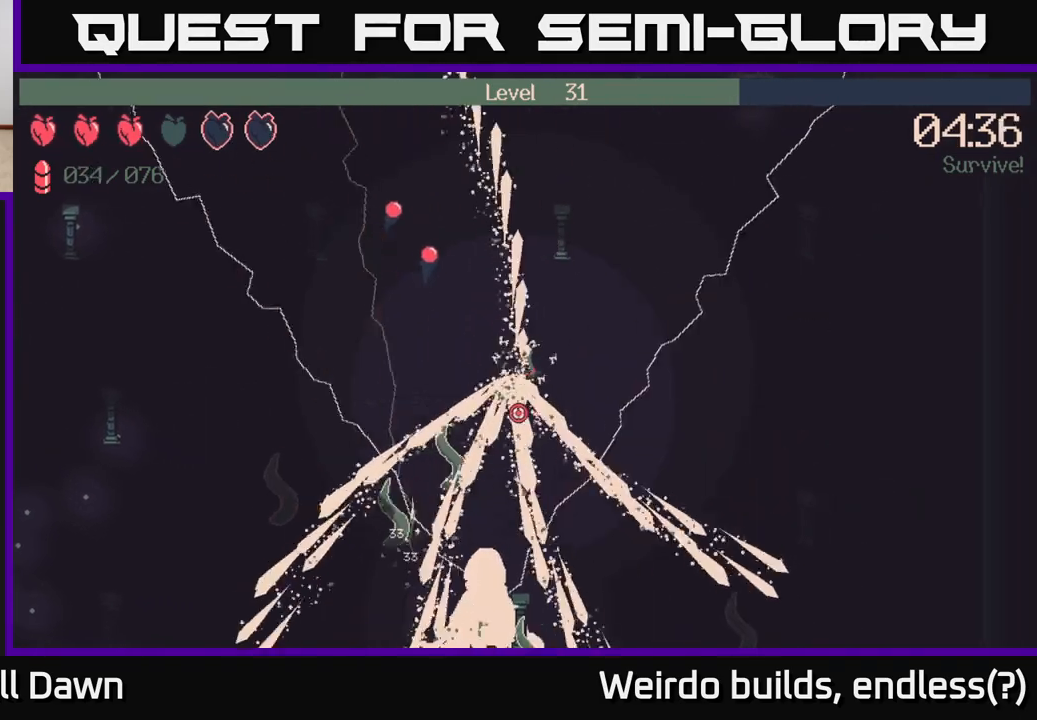
{"buttons": ["R2"], "left_stick": "right", "right_stick": "down", "events": []}
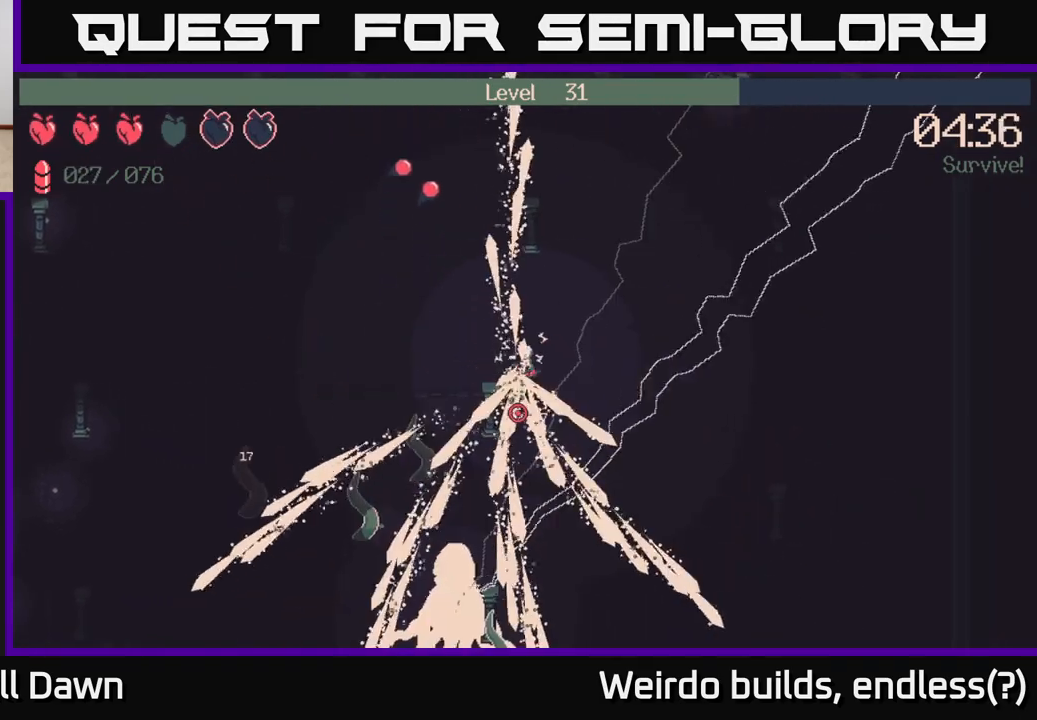
{"buttons": ["R2"], "left_stick": "down-right", "right_stick": "down", "events": [[333, "left_stick", "down-right"]]}
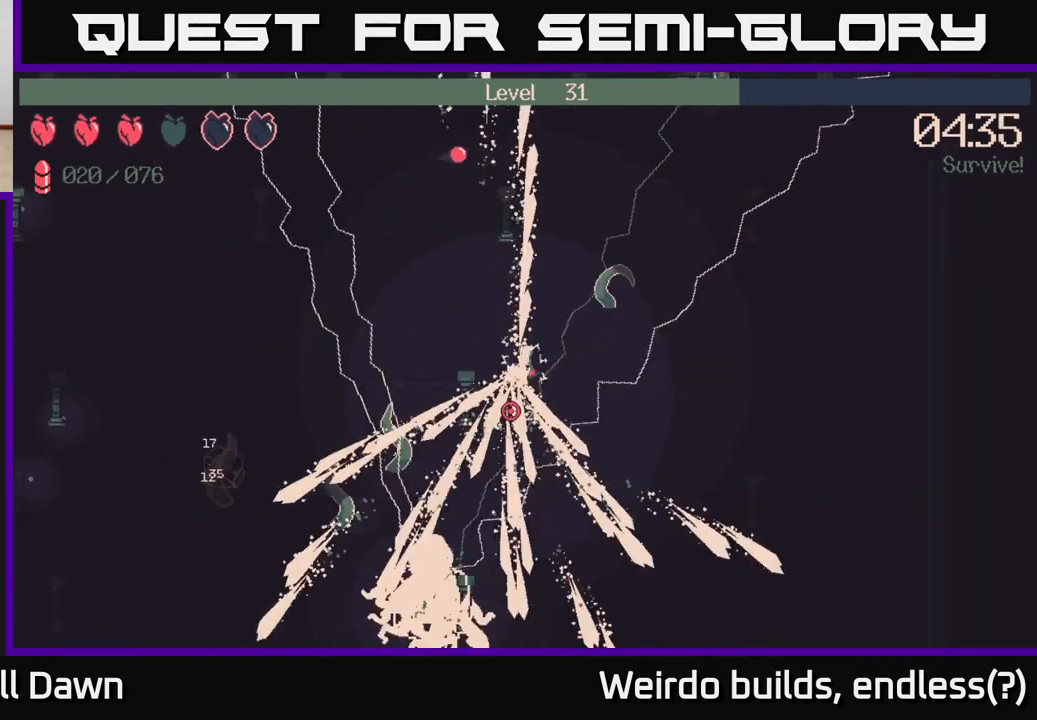
{"buttons": ["R2"], "left_stick": "down-right", "right_stick": "down", "events": []}
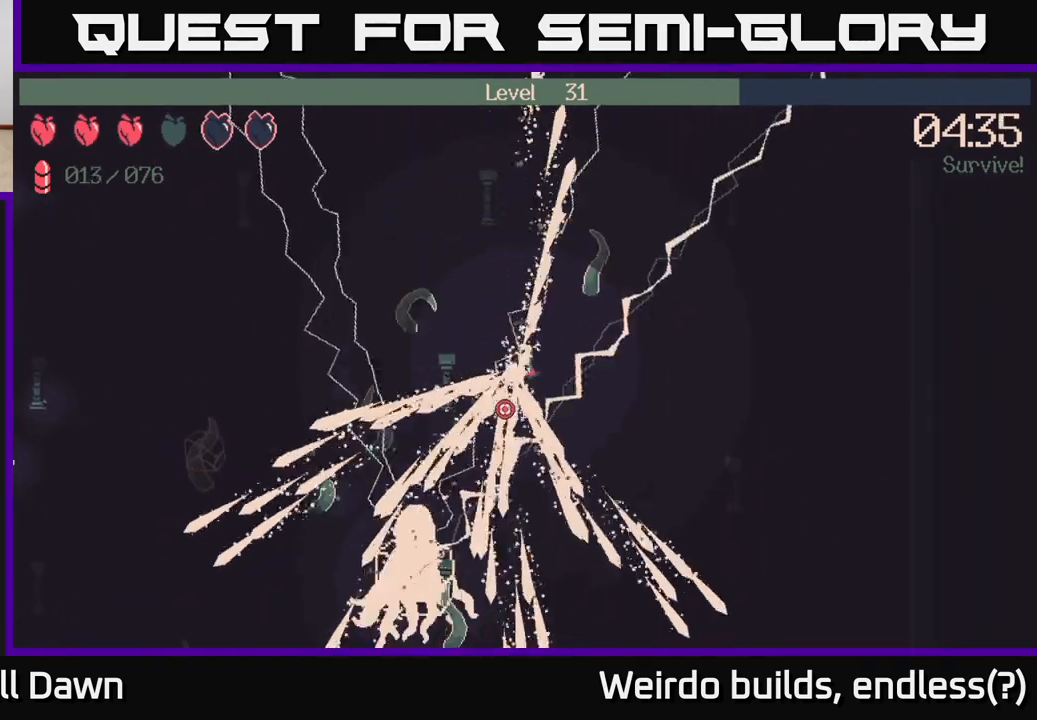
{"buttons": ["R2"], "left_stick": "down-right", "right_stick": "down", "events": []}
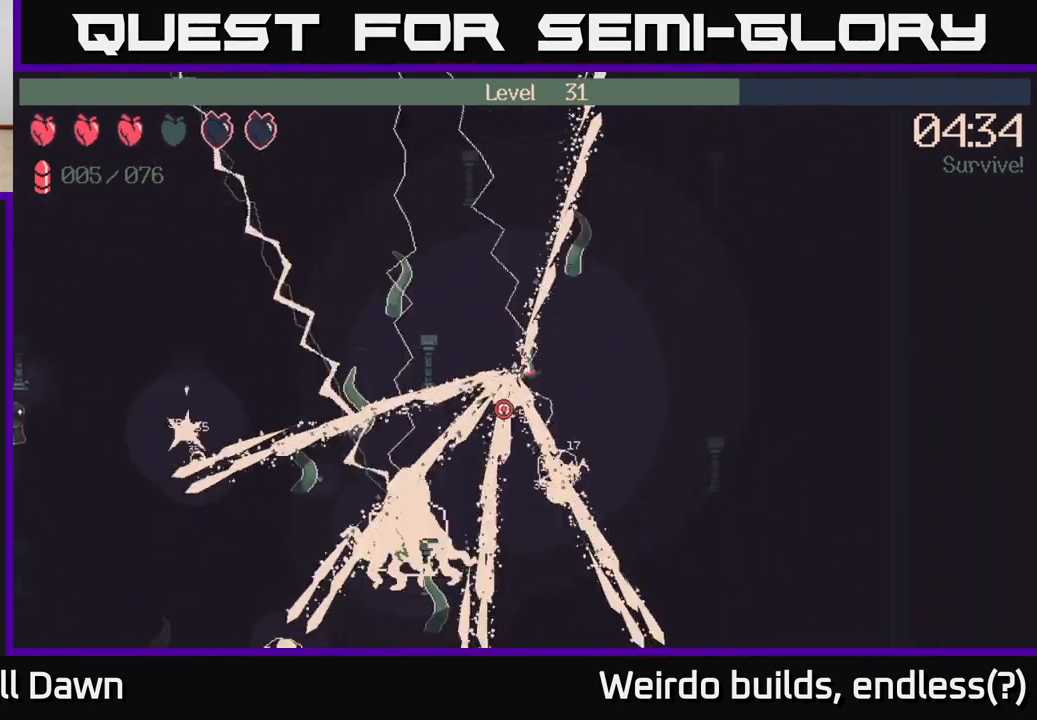
{"buttons": ["R2"], "left_stick": "down-right", "right_stick": "down-left", "events": [[317, "right_stick", "down-left"]]}
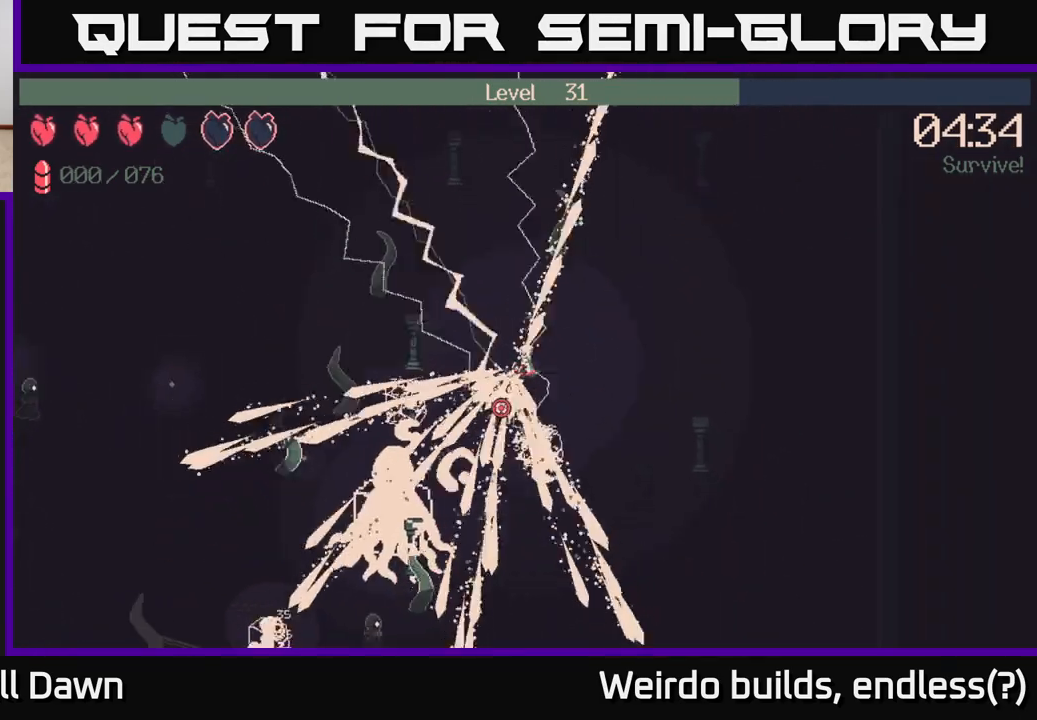
{"buttons": [], "left_stick": "down-right", "right_stick": "down-left", "events": [[417, "R2", "up"]]}
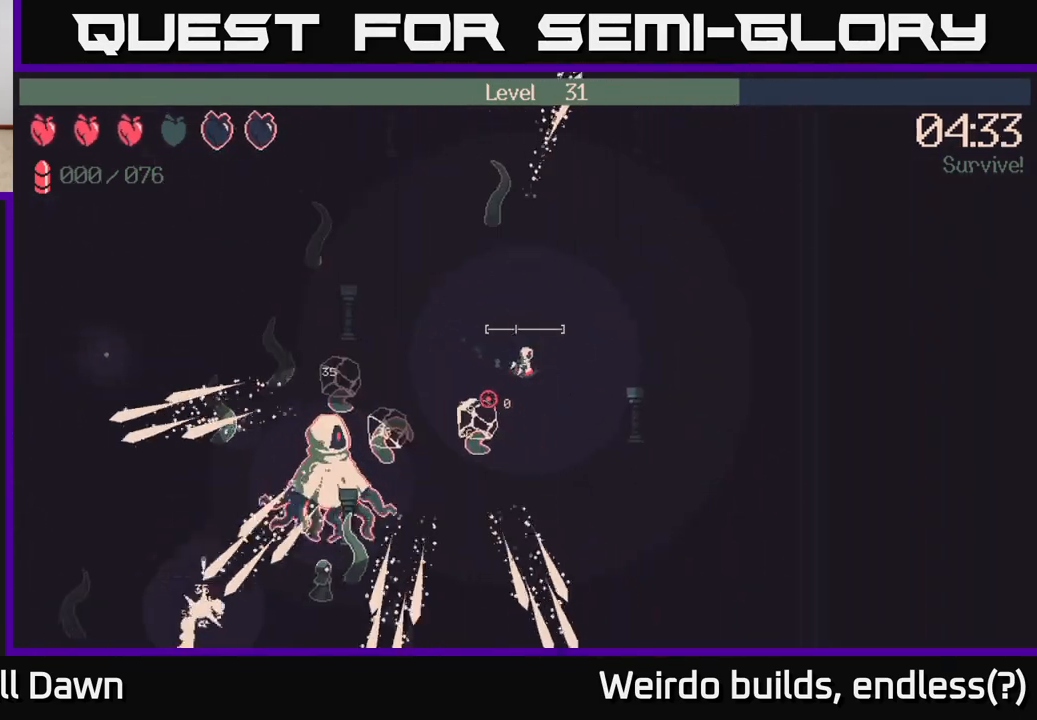
{"buttons": [], "left_stick": "down", "right_stick": "left", "events": [[50, "right_stick", "left"], [167, "left_stick", "down"]]}
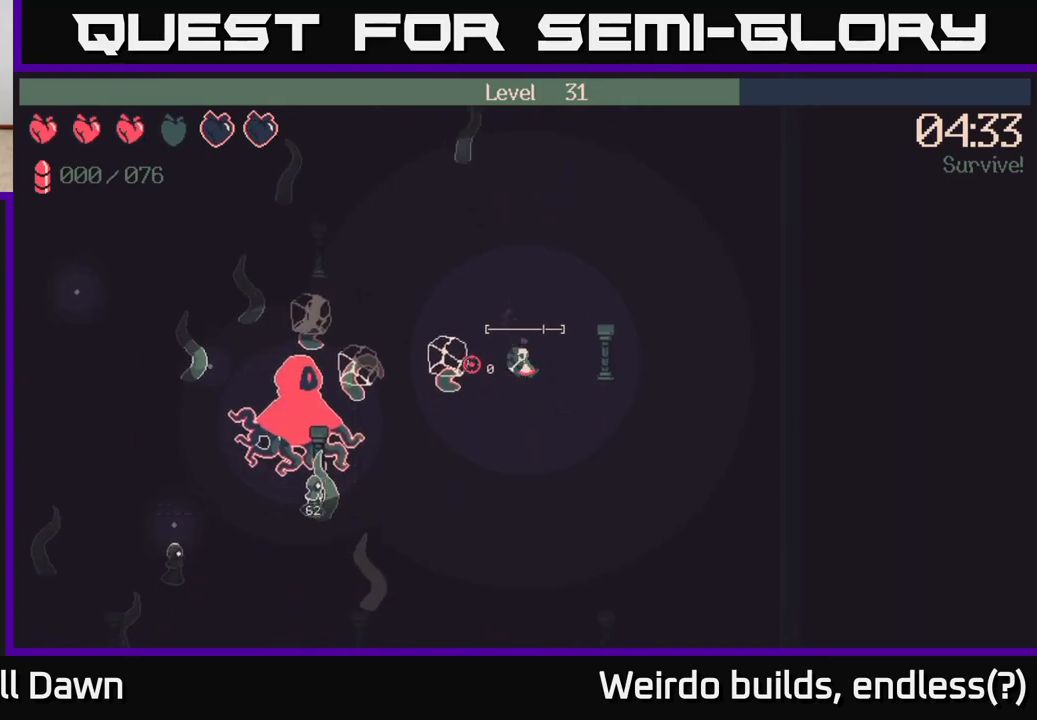
{"buttons": ["R2"], "left_stick": "down-left", "right_stick": "left", "events": [[200, "R2", "down"], [300, "left_stick", "down-left"]]}
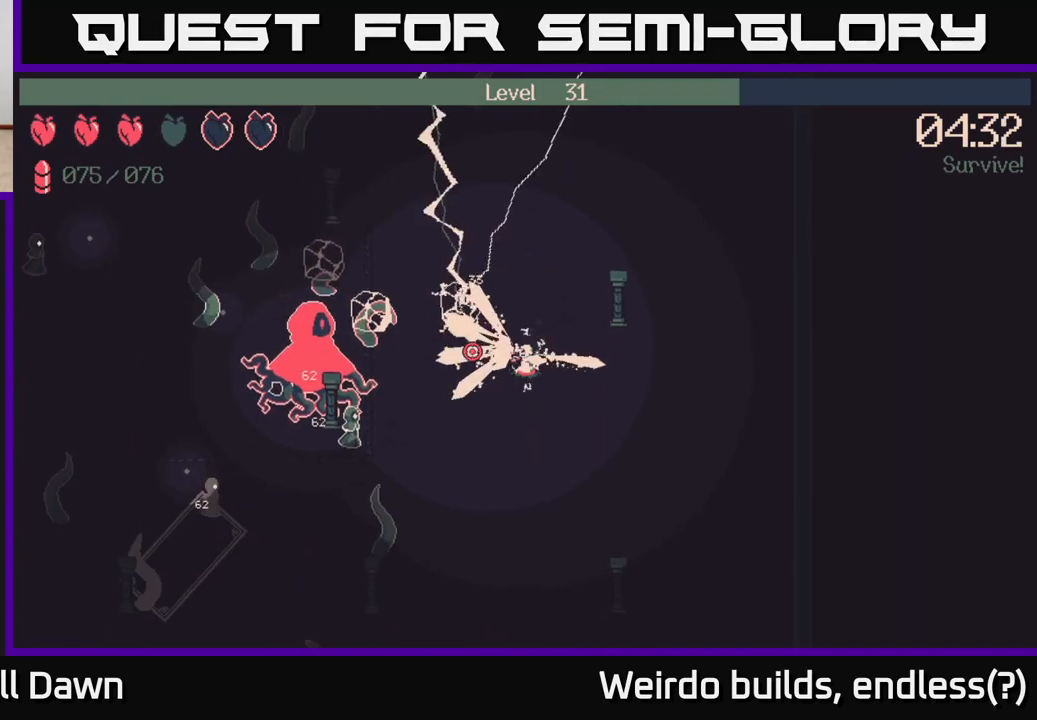
{"buttons": ["R2"], "left_stick": "down", "right_stick": "left", "events": [[417, "left_stick", "down"]]}
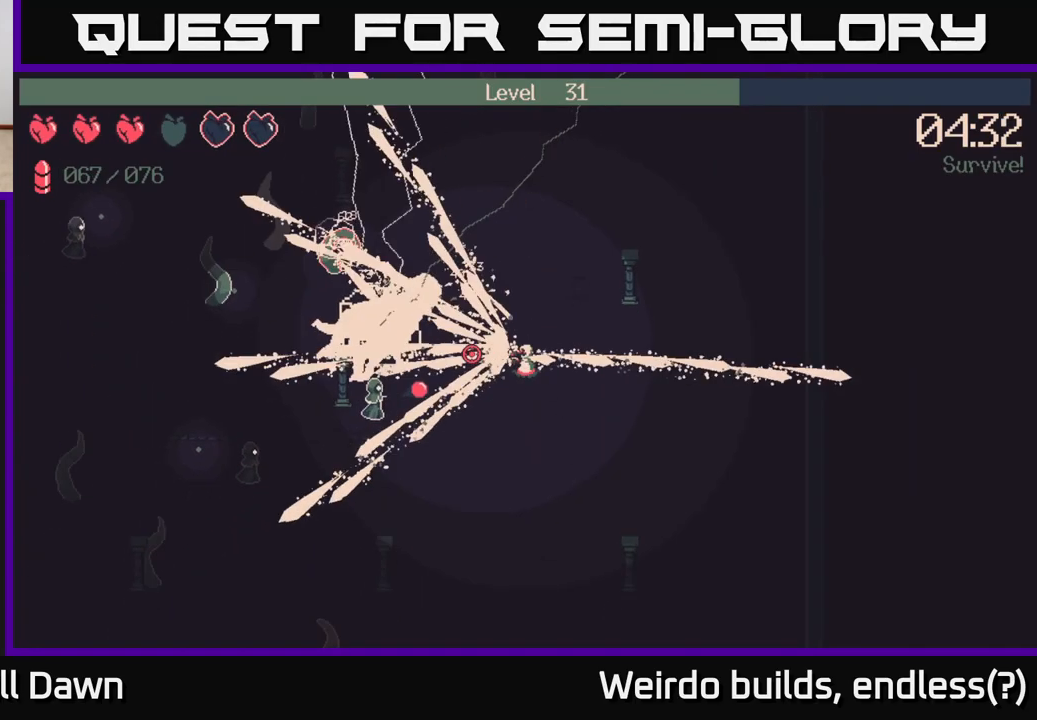
{"buttons": ["R2"], "left_stick": "down-left", "right_stick": "left", "events": [[200, "left_stick", "down-left"]]}
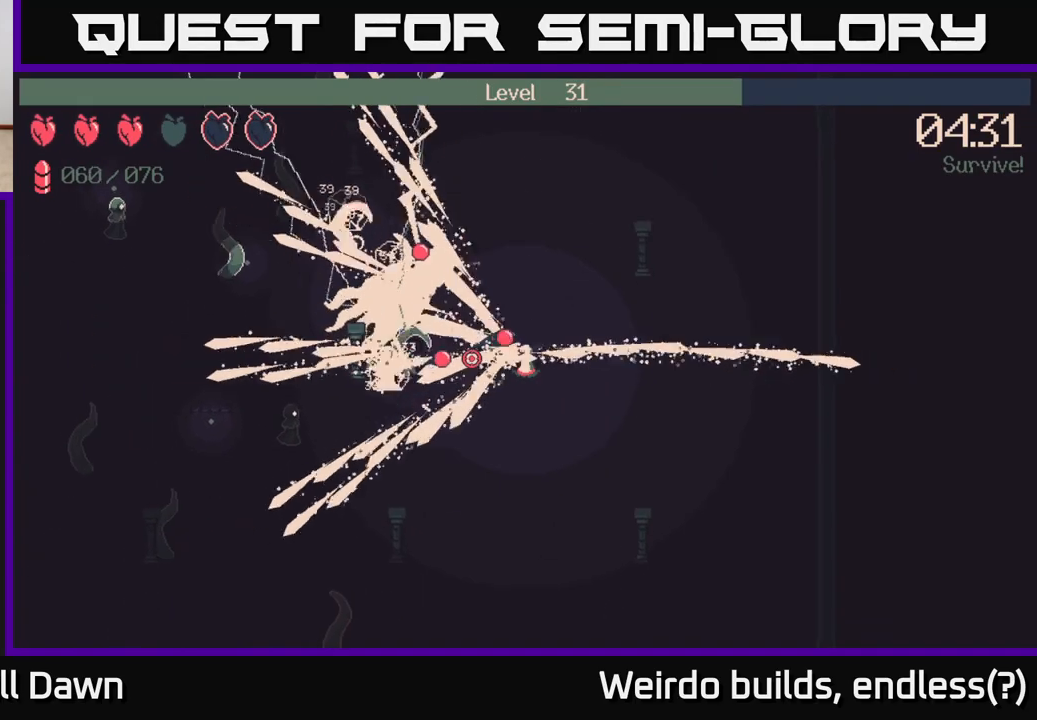
{"buttons": ["R2"], "left_stick": "down-left", "right_stick": "left", "events": []}
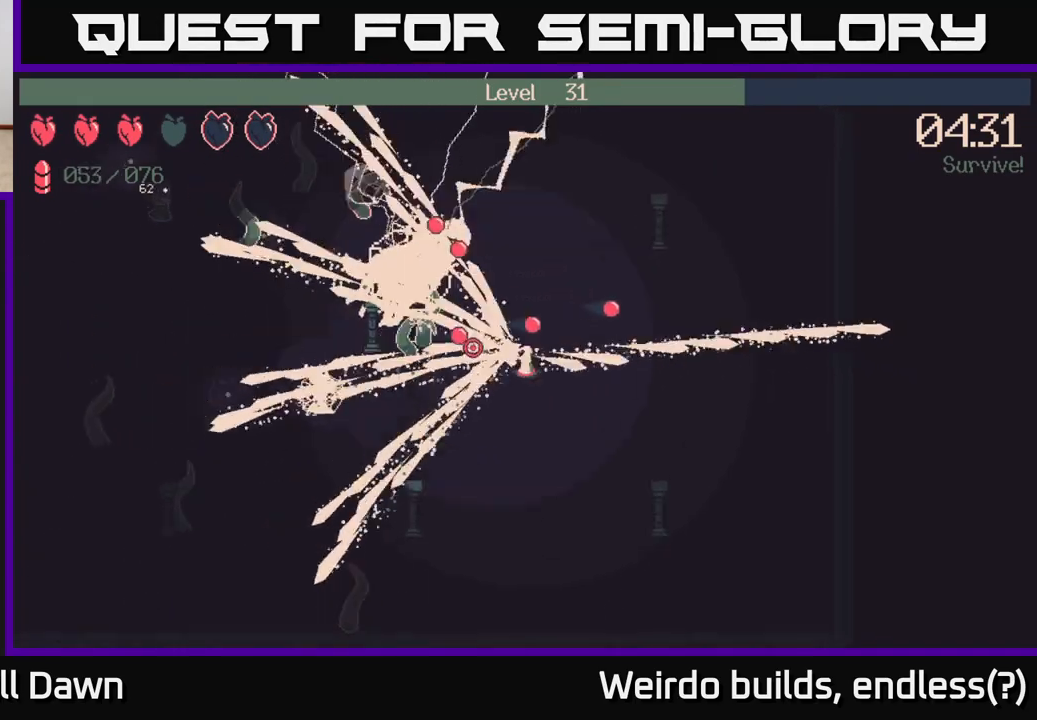
{"buttons": ["R2"], "left_stick": "down-left", "right_stick": "up-left", "events": [[283, "right_stick", "up-left"]]}
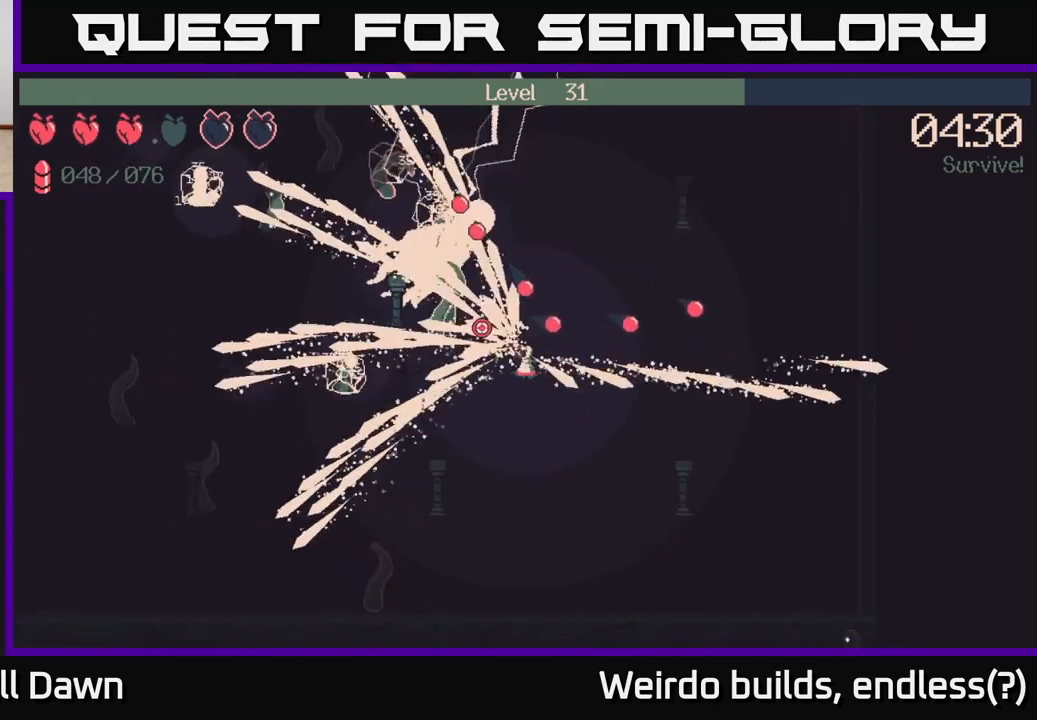
{"buttons": ["R2"], "left_stick": "down-left", "right_stick": "up-left", "events": [[333, "left_stick", "left"], [467, "left_stick", "down-left"]]}
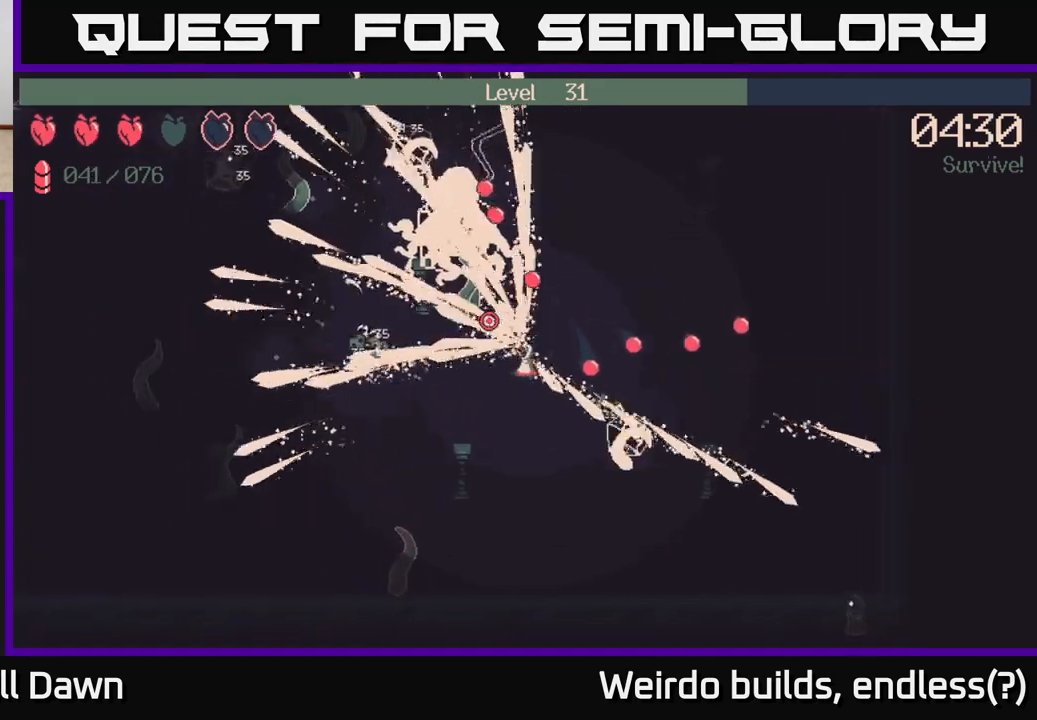
{"buttons": ["R2"], "left_stick": "left", "right_stick": "up-left", "events": [[333, "left_stick", "left"]]}
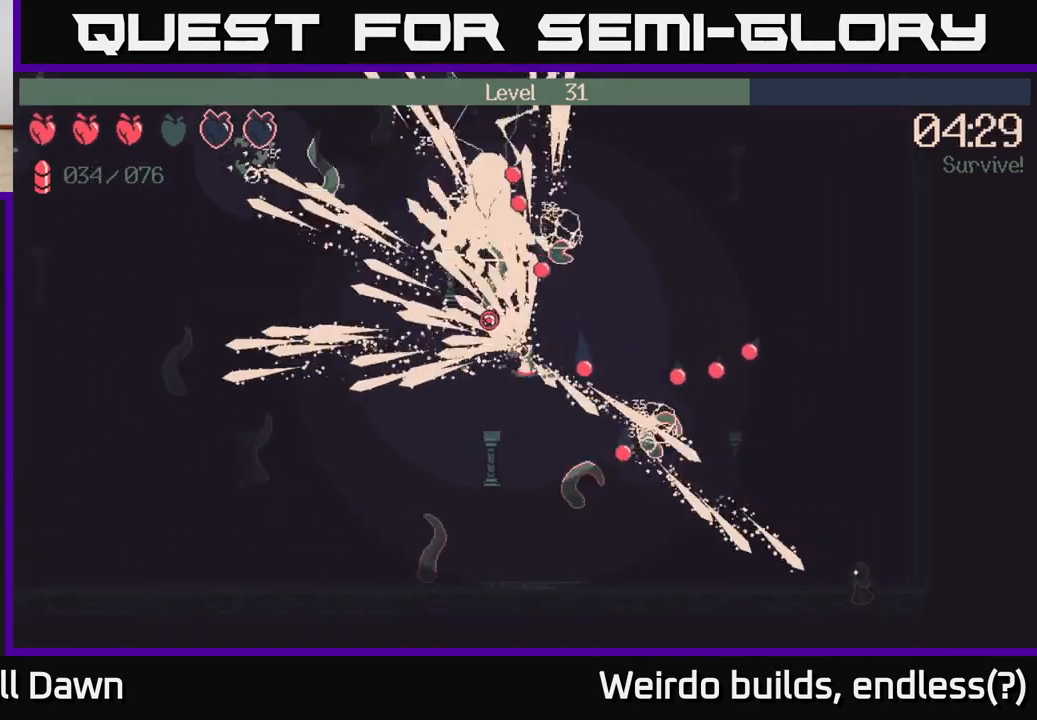
{"buttons": ["R2"], "left_stick": "left", "right_stick": "up", "events": [[467, "right_stick", "up"]]}
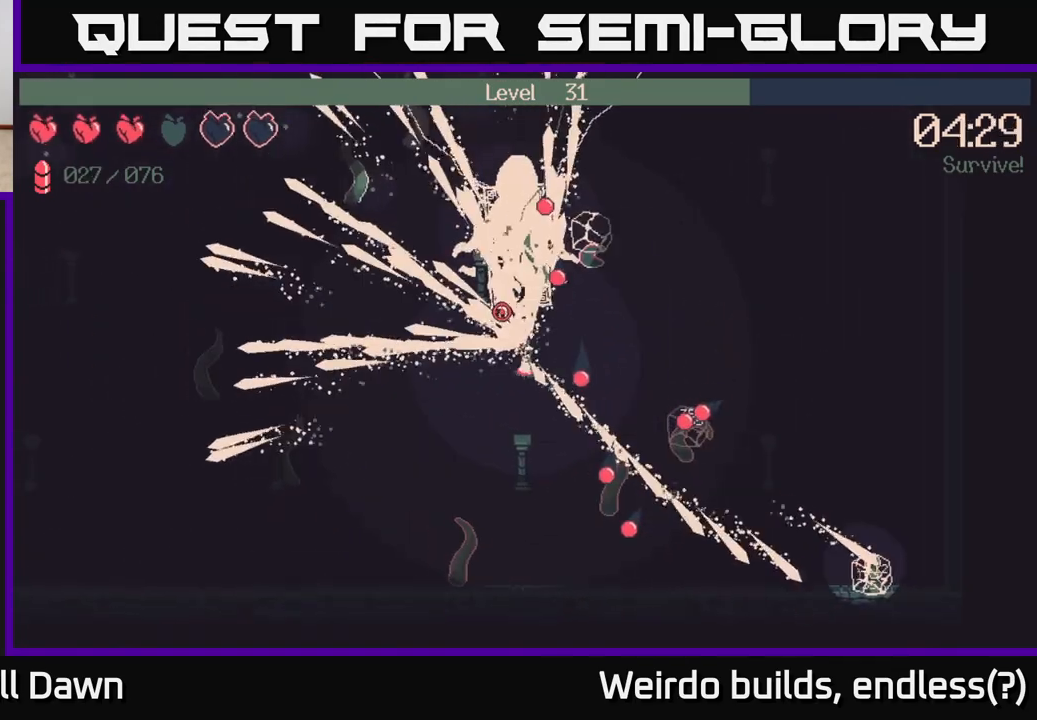
{"buttons": ["R2"], "left_stick": "up-left", "right_stick": "up", "events": [[450, "left_stick", "up-left"]]}
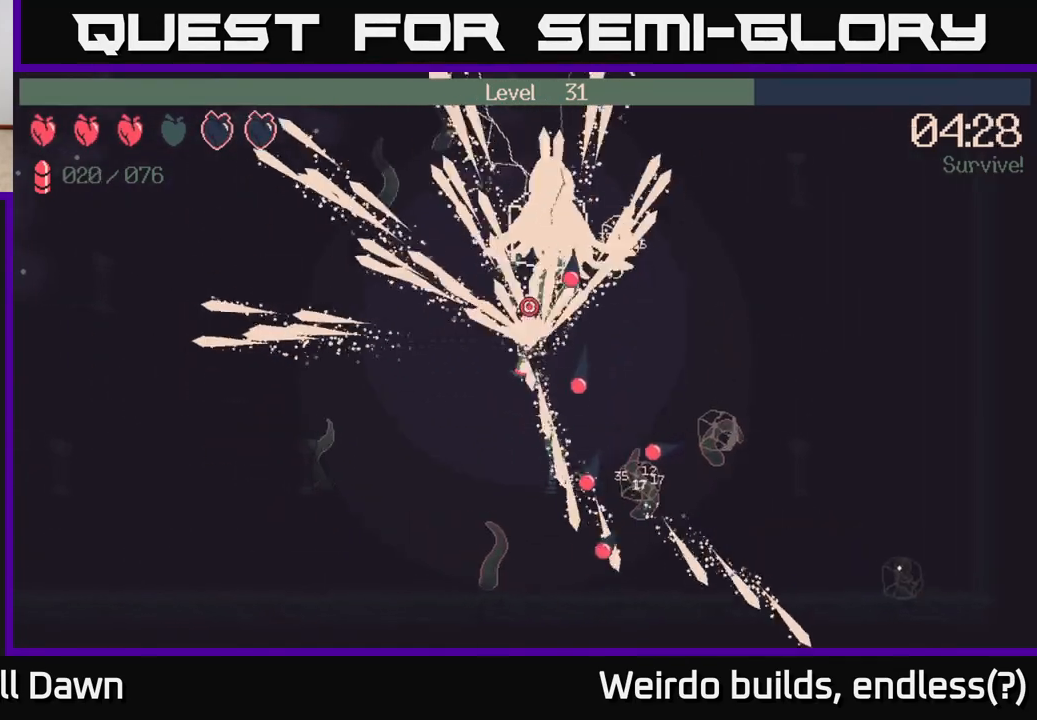
{"buttons": ["R2"], "left_stick": "up-left", "right_stick": "up-right", "events": [[367, "right_stick", "up-right"]]}
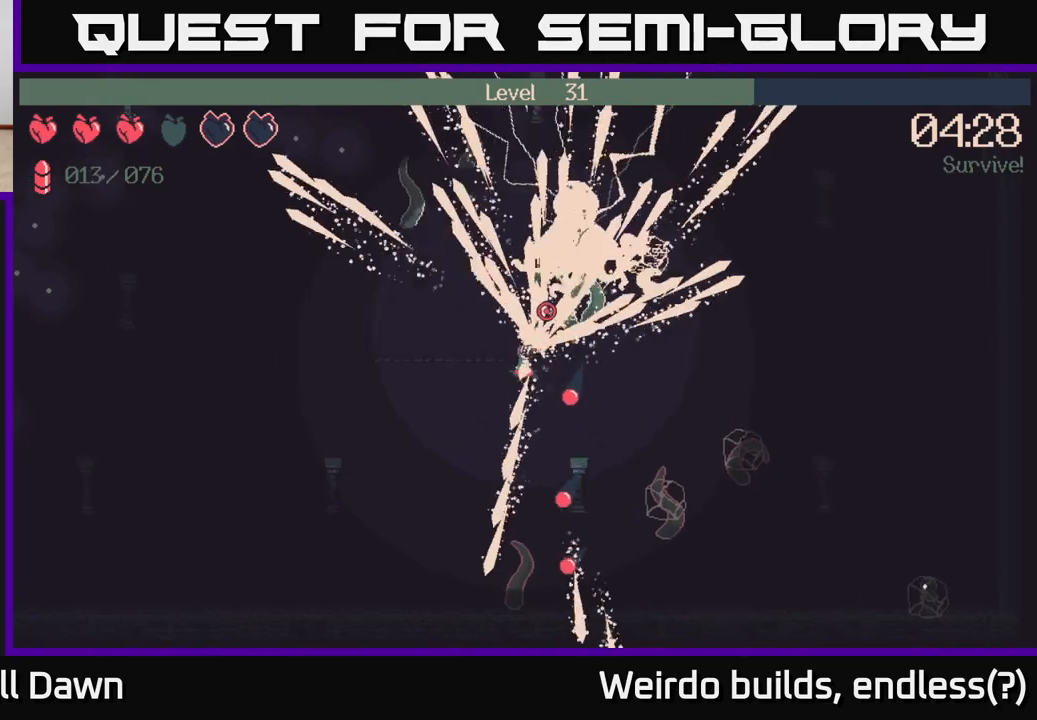
{"buttons": ["R2"], "left_stick": "up-left", "right_stick": "up-right", "events": []}
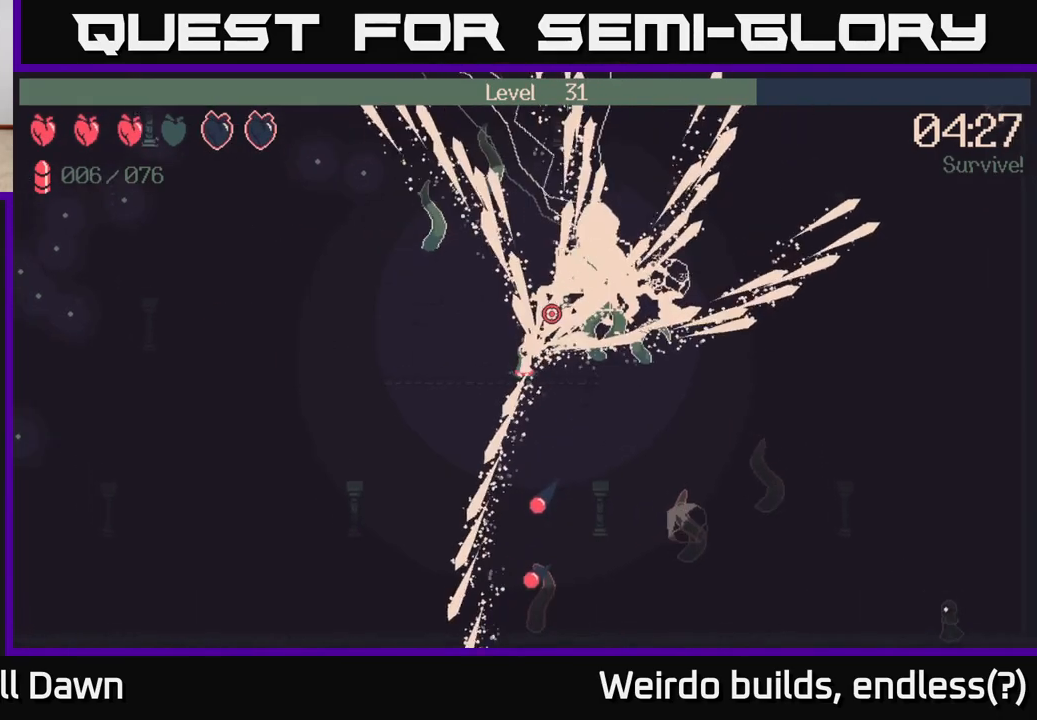
{"buttons": ["R2"], "left_stick": "up", "right_stick": "up-right", "events": [[250, "left_stick", "up"]]}
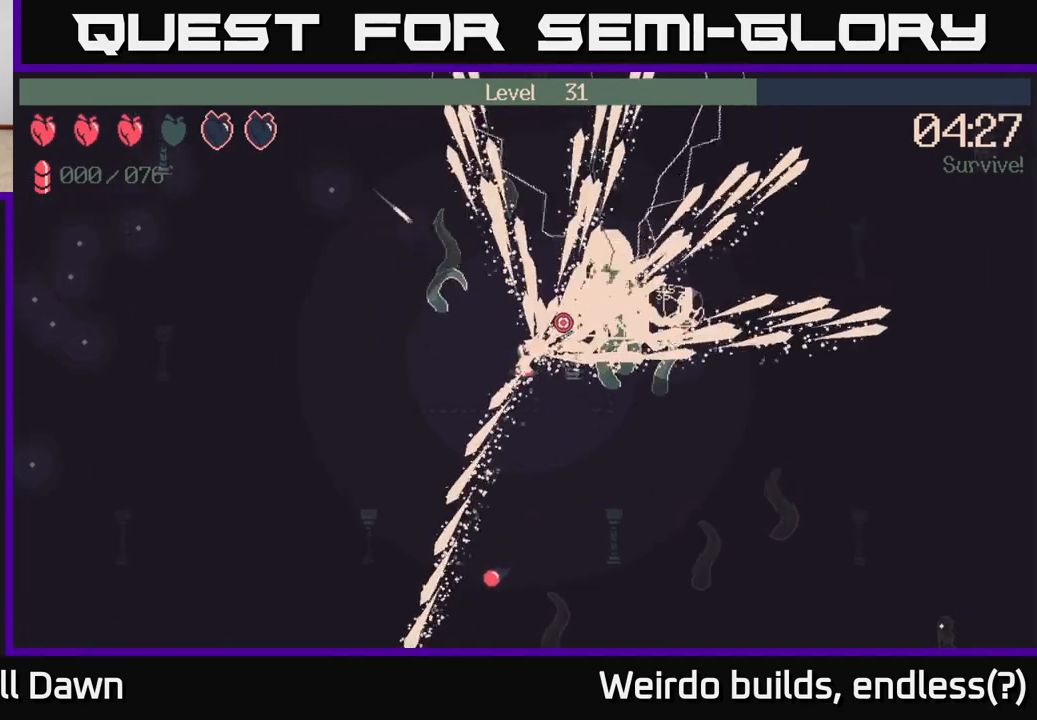
{"buttons": ["R2"], "left_stick": "down", "right_stick": "right", "events": [[283, "right_stick", "right"], [467, "left_stick", "down"]]}
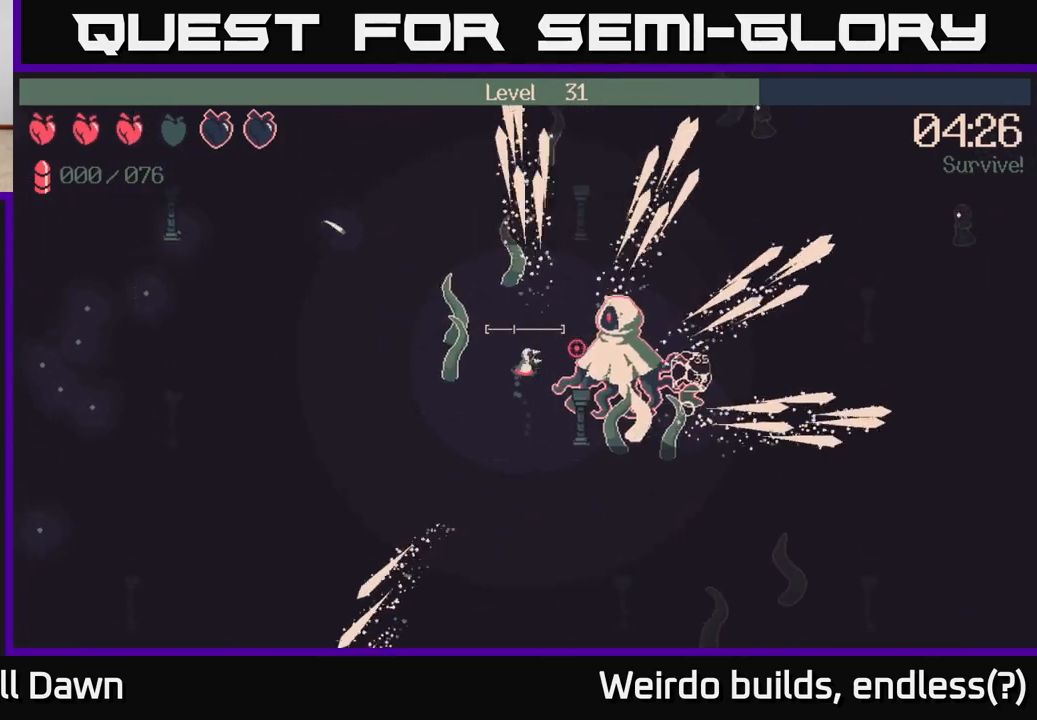
{"buttons": [], "left_stick": "down-right", "right_stick": "up-right", "events": [[50, "R2", "up"], [267, "right_stick", "up-right"], [467, "left_stick", "down-right"]]}
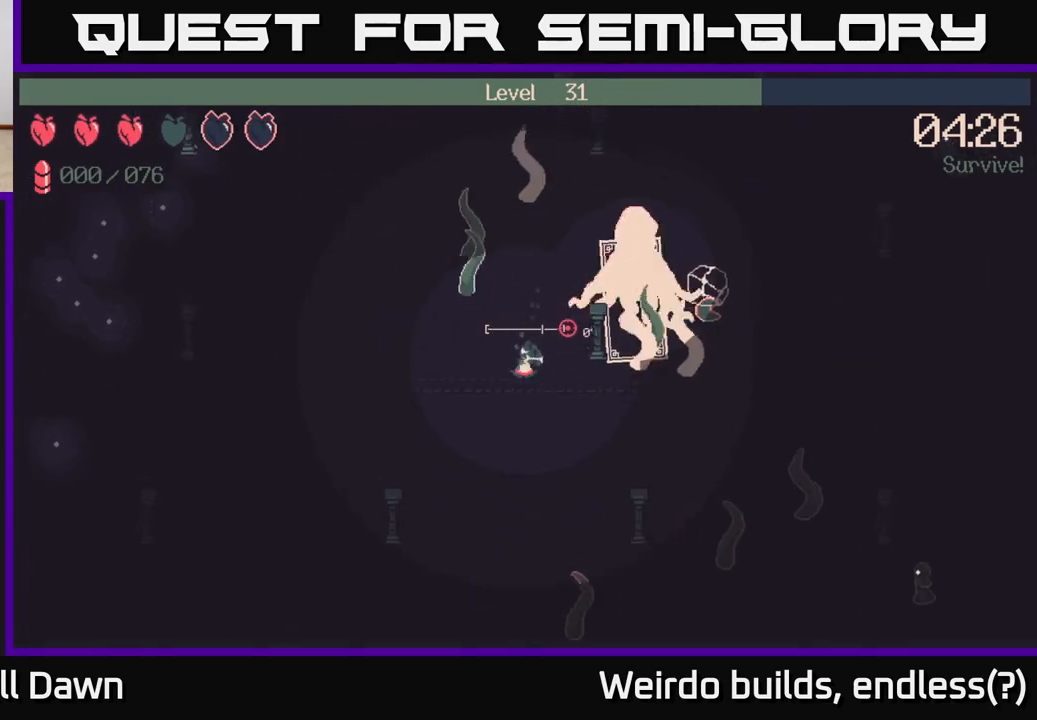
{"buttons": ["R2"], "left_stick": "right", "right_stick": "up-right", "events": [[300, "left_stick", "right"], [450, "R2", "down"]]}
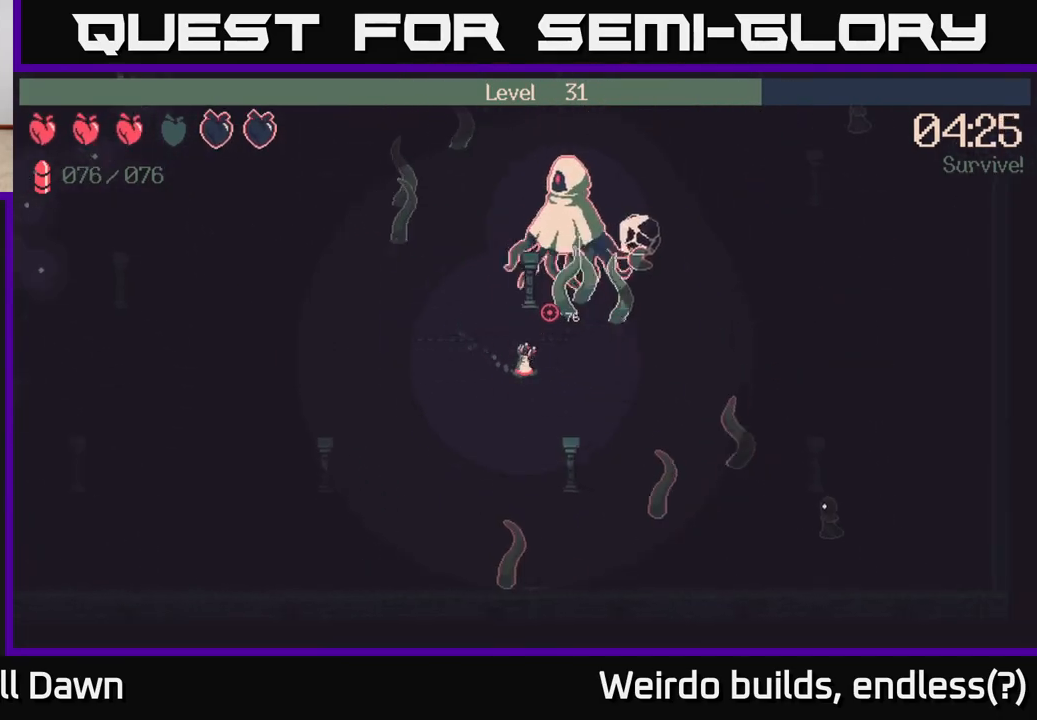
{"buttons": ["R2"], "left_stick": "right", "right_stick": "up", "events": [[83, "right_stick", "up"]]}